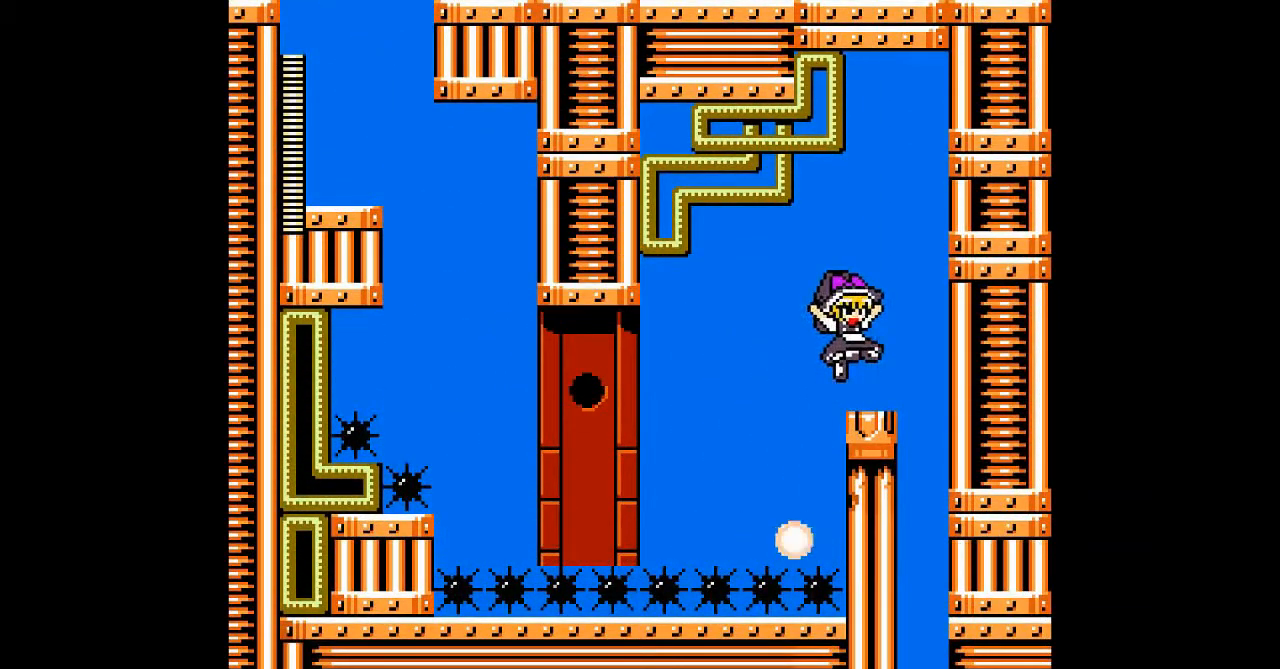
Gameplay with a controller; each line is a JSON object with the inputs held at the frame after it (dt_ms = milliseconds from this image to that frame). "events" lists button and stick changes between this image and that frame as [ms after this image, input, new state], when the widget could be followed in between. Not read: L3 R3 other_buttons.
{"dt_ms": 500, "buttons": ["DPAD_LEFT"], "events": [[33, "B", "up"], [433, "DPAD_LEFT", "down"], [433, "DPAD_RIGHT", "up"]]}
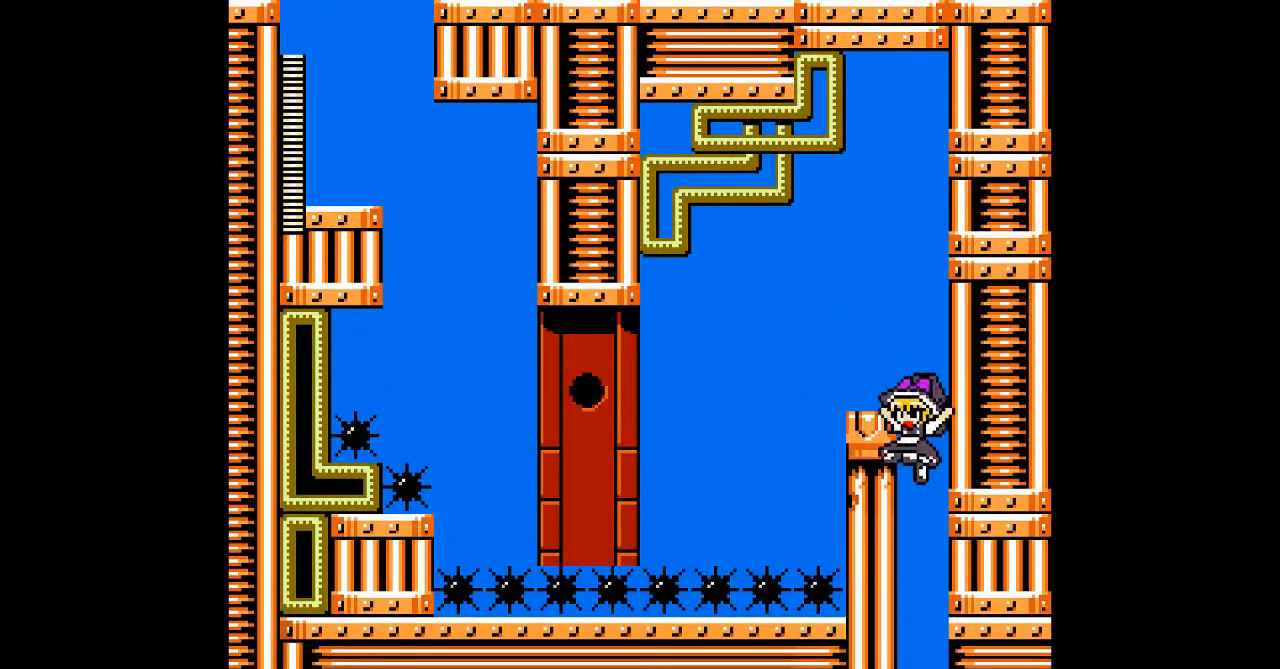
{"dt_ms": 500, "buttons": ["DPAD_LEFT"], "events": []}
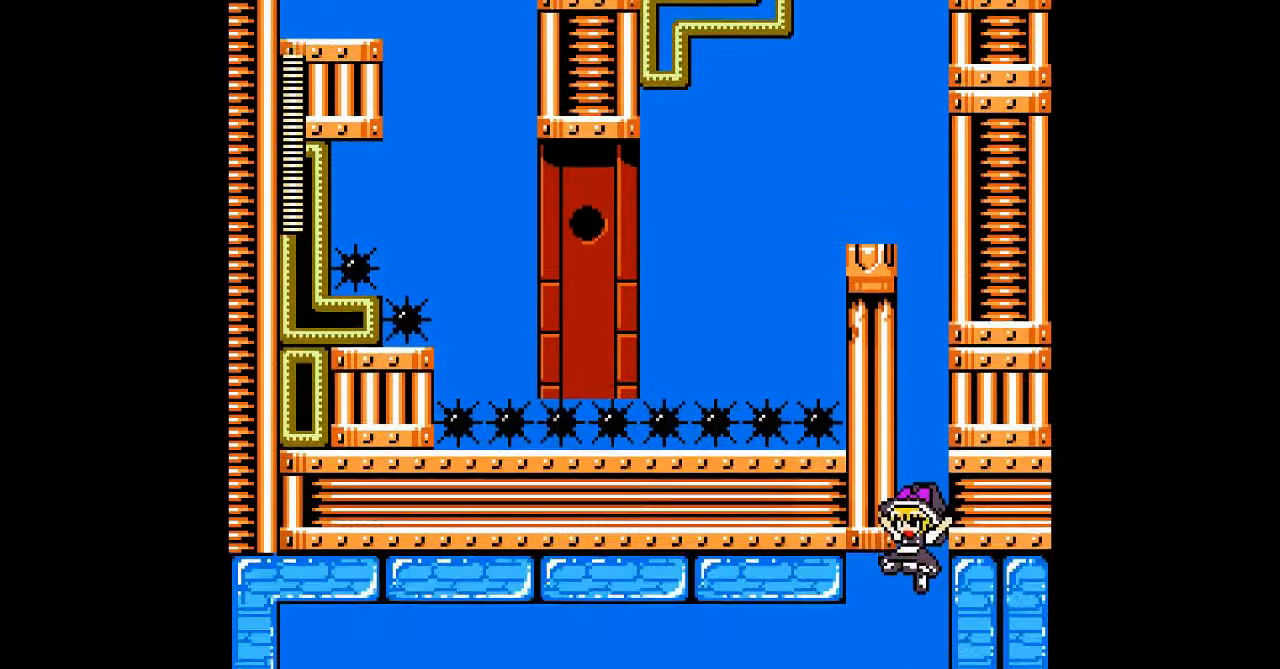
{"dt_ms": 500, "buttons": [], "events": [[267, "DPAD_LEFT", "up"]]}
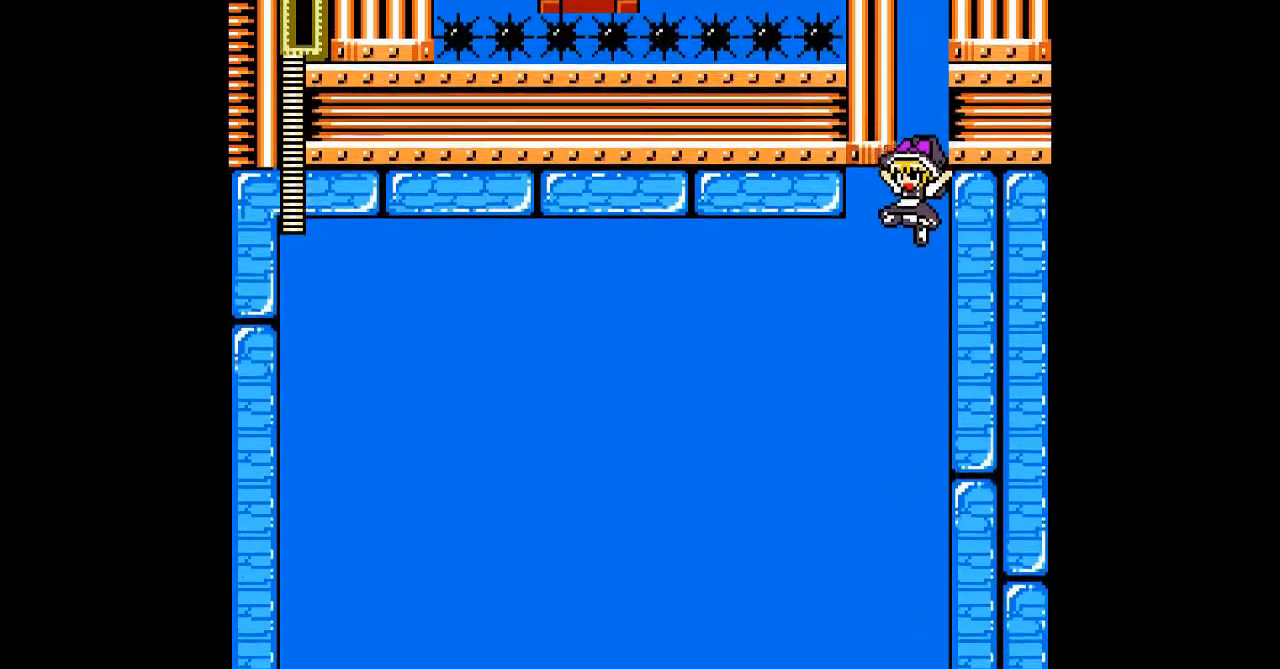
{"dt_ms": 1000, "buttons": ["B", "DPAD_LEFT"]}
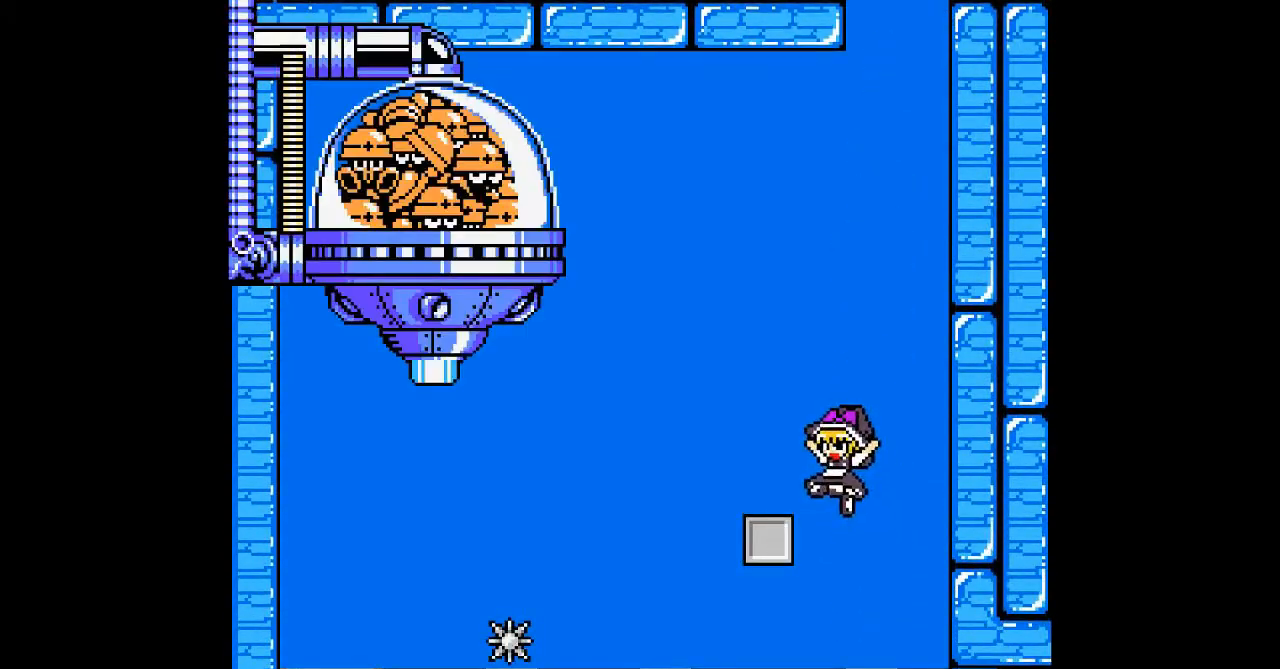
{"dt_ms": 500, "buttons": ["START"]}
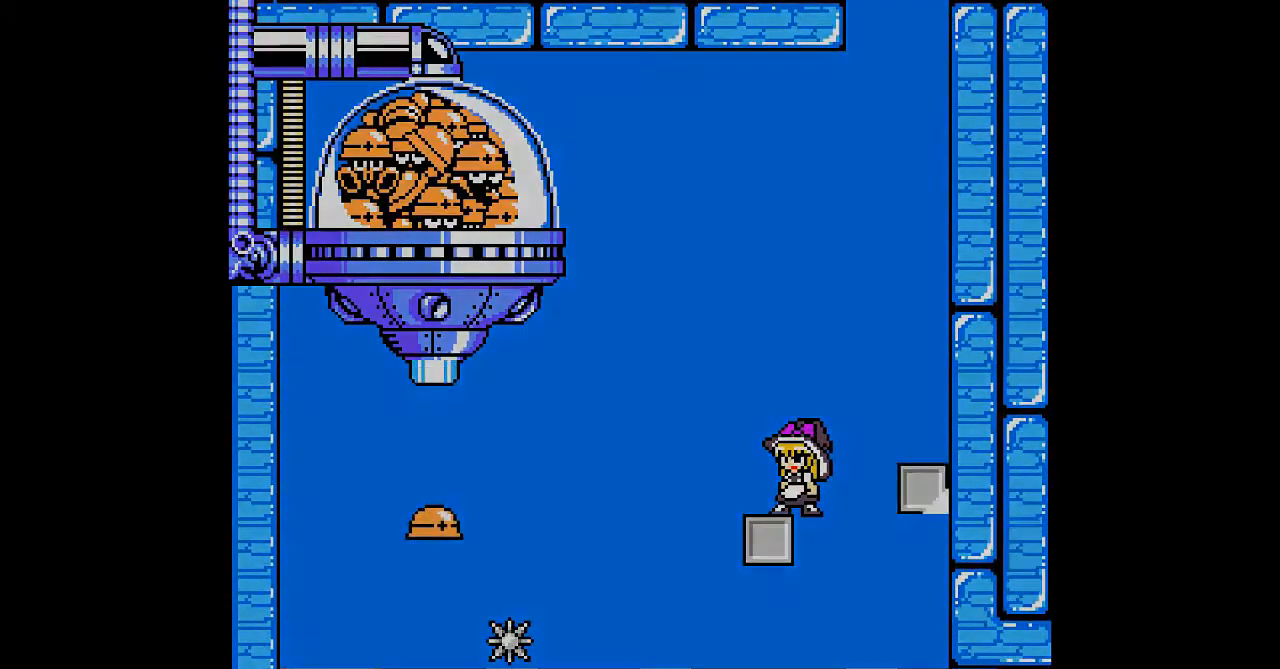
{"dt_ms": 500, "buttons": [], "events": [[100, "START", "up"]]}
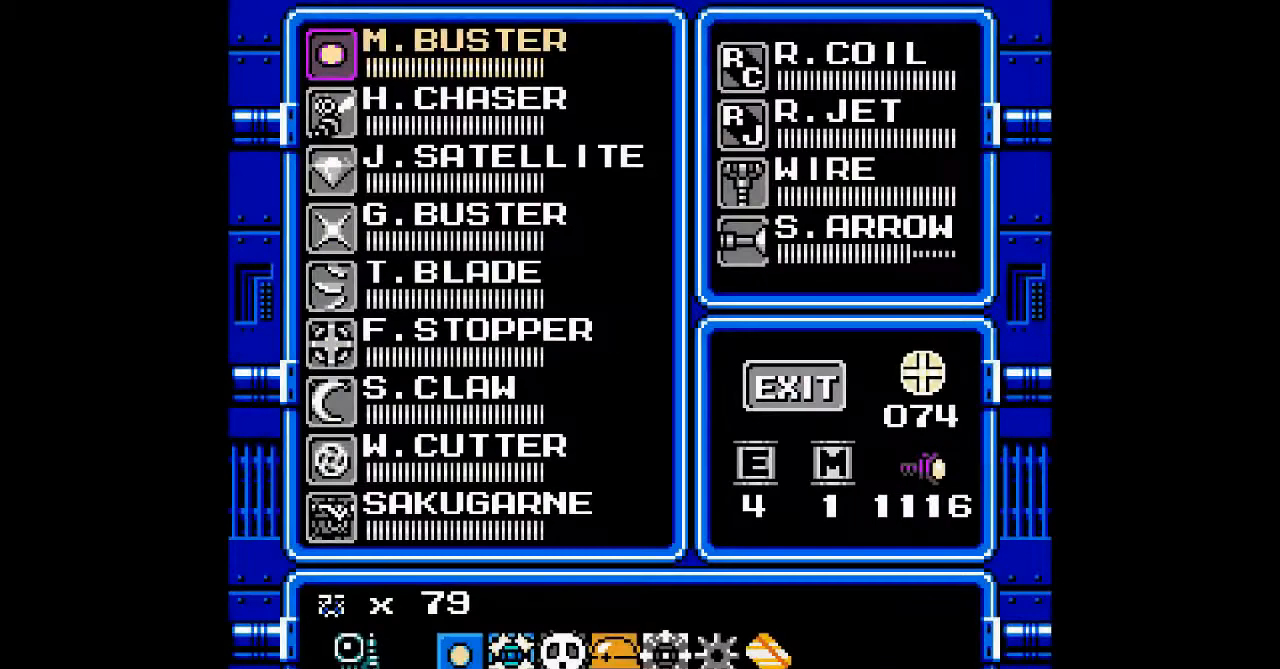
{"dt_ms": 500, "buttons": [], "events": [[200, "DPAD_DOWN", "down"], [267, "DPAD_DOWN", "up"], [367, "DPAD_DOWN", "down"], [433, "DPAD_DOWN", "up"]]}
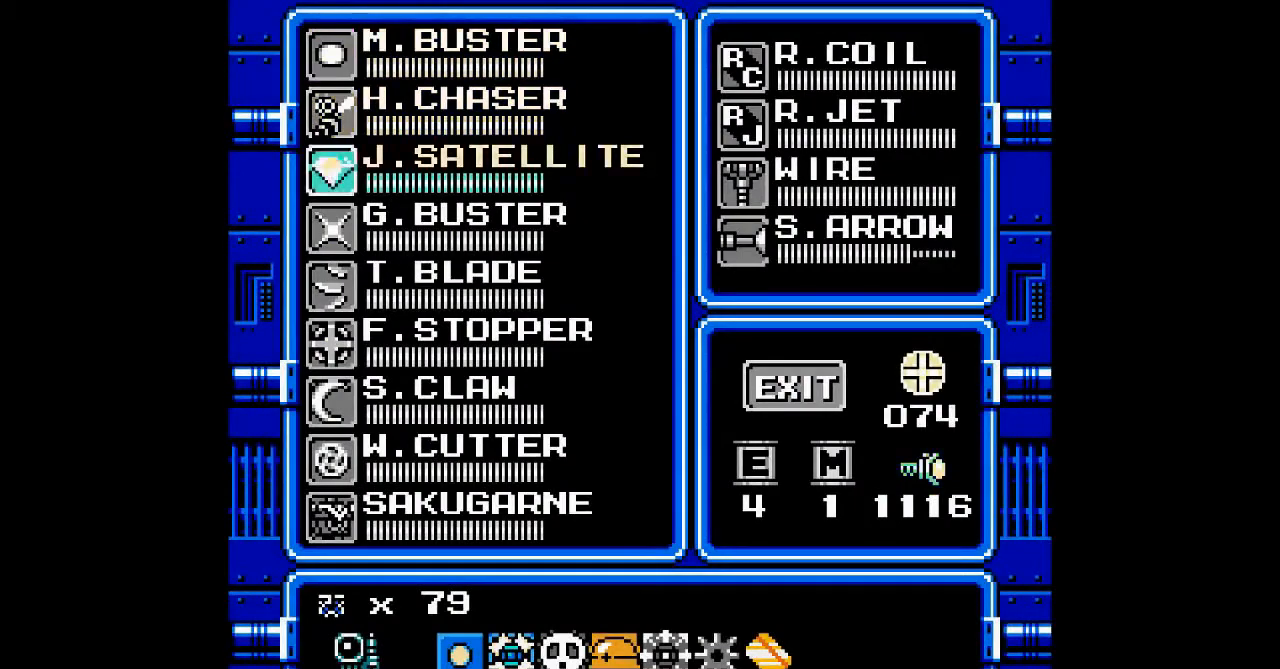
{"dt_ms": 500, "buttons": [], "events": [[33, "DPAD_DOWN", "down"], [100, "DPAD_DOWN", "up"], [200, "DPAD_DOWN", "down"], [267, "DPAD_DOWN", "up"], [367, "DPAD_DOWN", "down"], [433, "DPAD_DOWN", "up"]]}
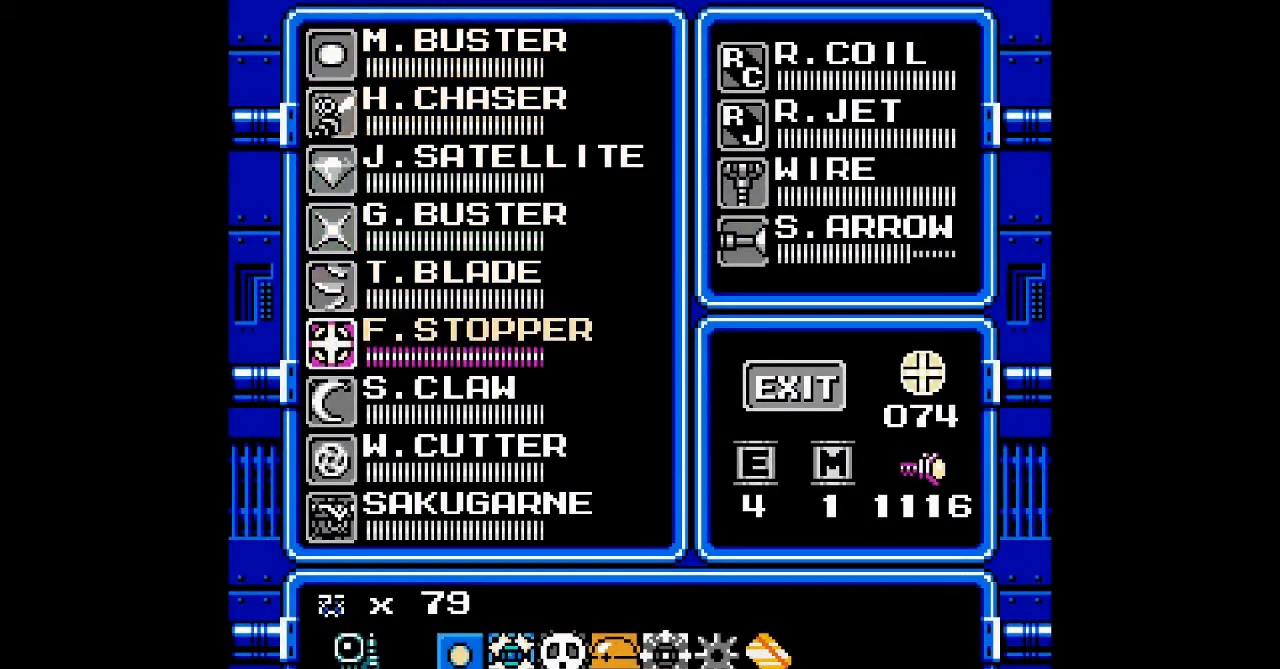
{"dt_ms": 500, "buttons": ["START"], "events": [[233, "DPAD_DOWN", "down"], [333, "DPAD_DOWN", "up"], [433, "START", "down"]]}
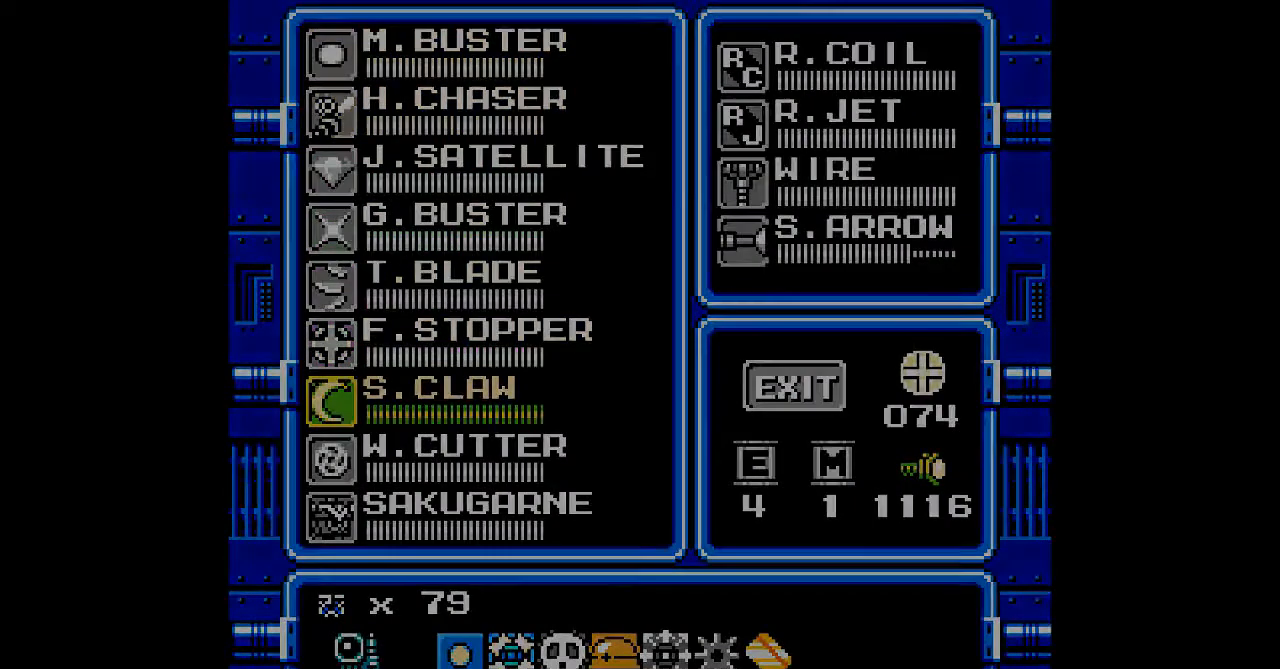
{"dt_ms": 500, "buttons": ["B", "DPAD_RIGHT"], "events": [[33, "START", "up"], [467, "B", "down"], [500, "DPAD_RIGHT", "down"]]}
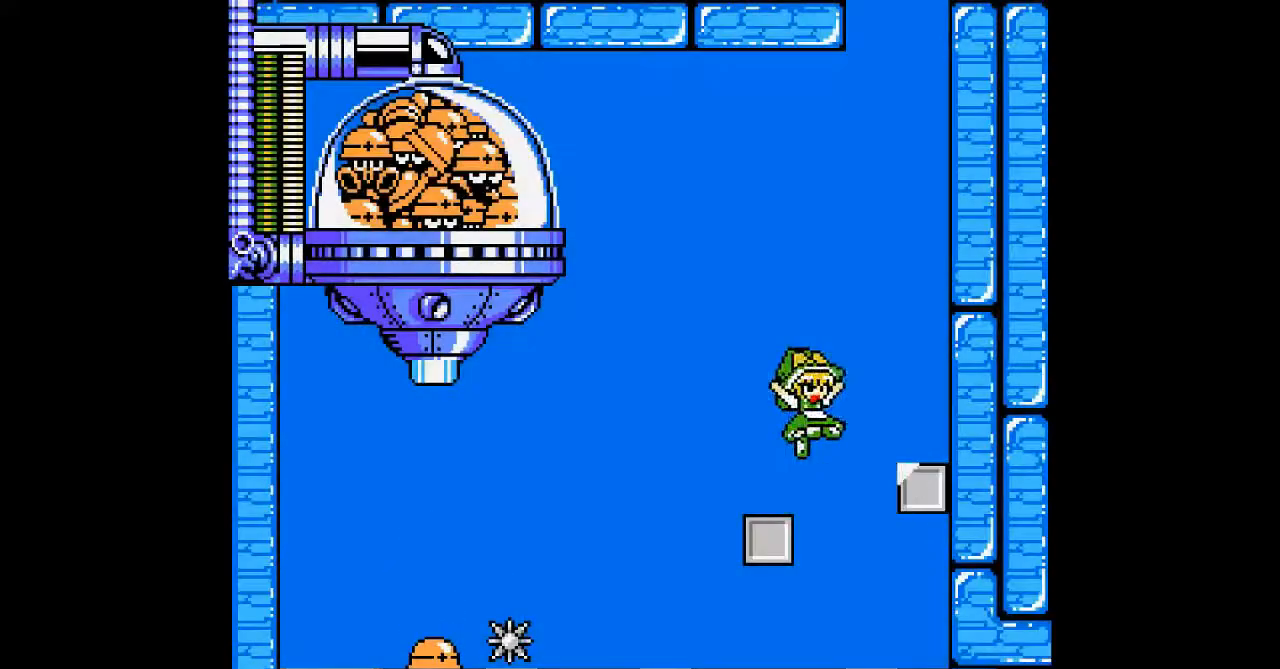
{"dt_ms": 500, "buttons": ["DPAD_RIGHT"], "events": [[333, "B", "up"]]}
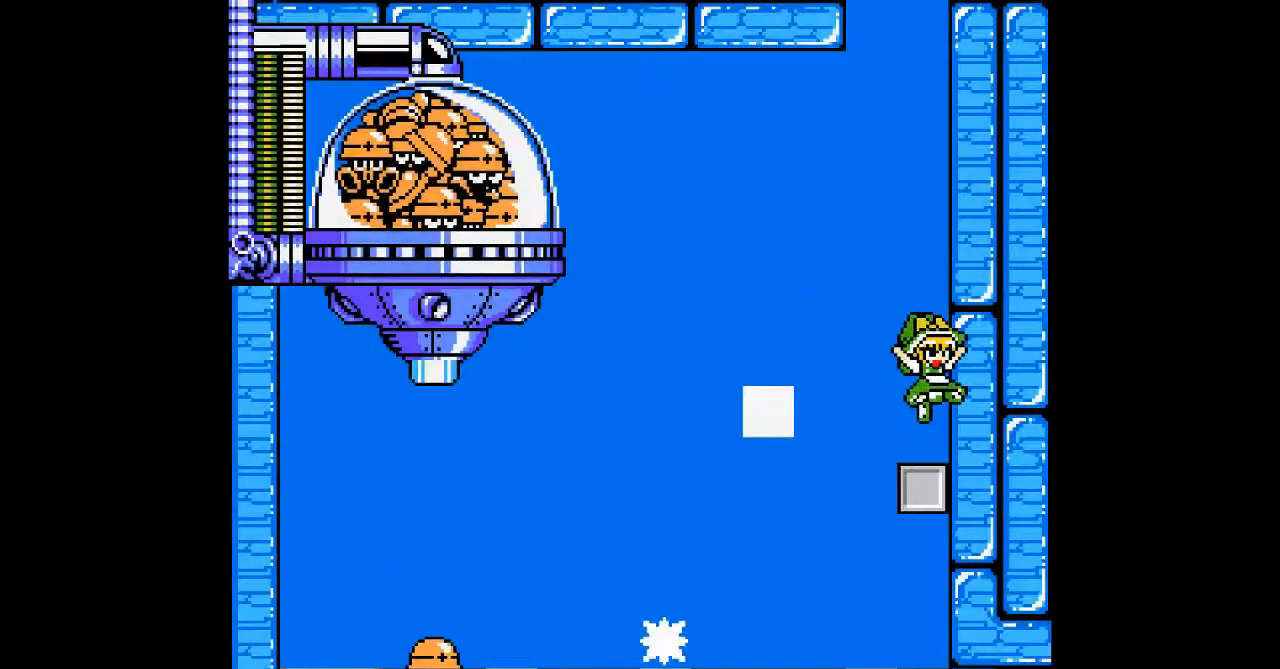
{"dt_ms": 500, "buttons": ["B", "DPAD_LEFT"], "events": [[67, "DPAD_RIGHT", "up"], [267, "B", "down"], [300, "DPAD_LEFT", "down"]]}
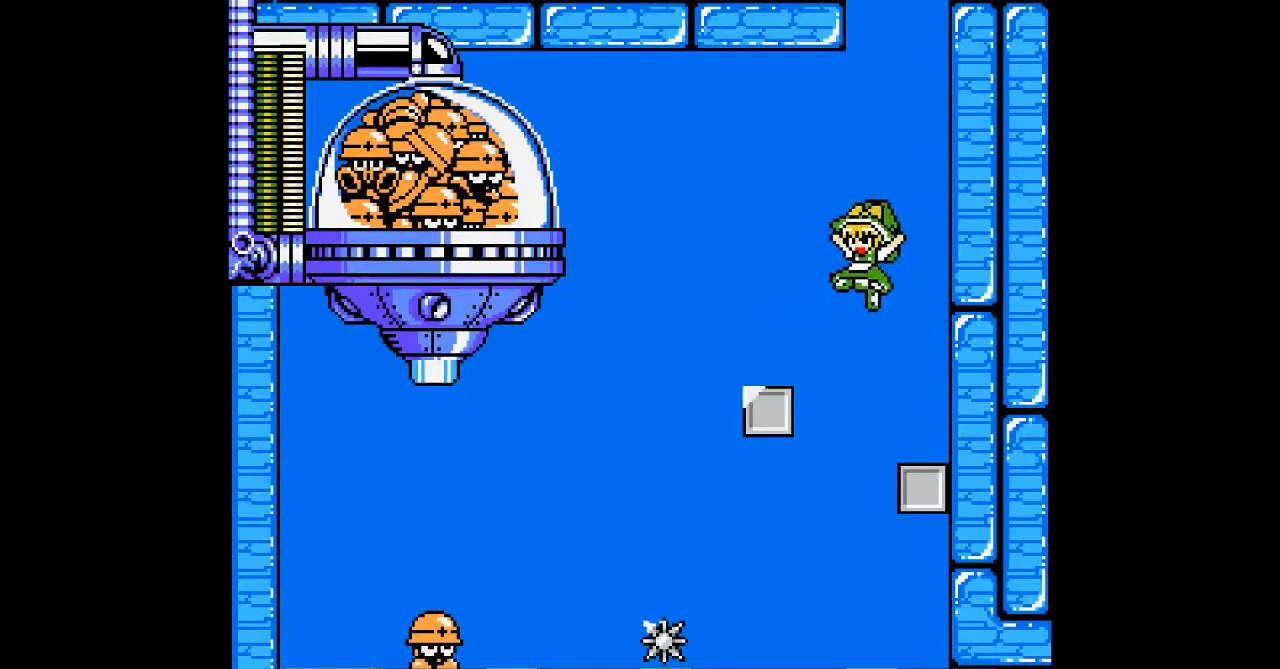
{"dt_ms": 500, "buttons": [], "events": [[433, "DPAD_LEFT", "up"], [467, "B", "up"]]}
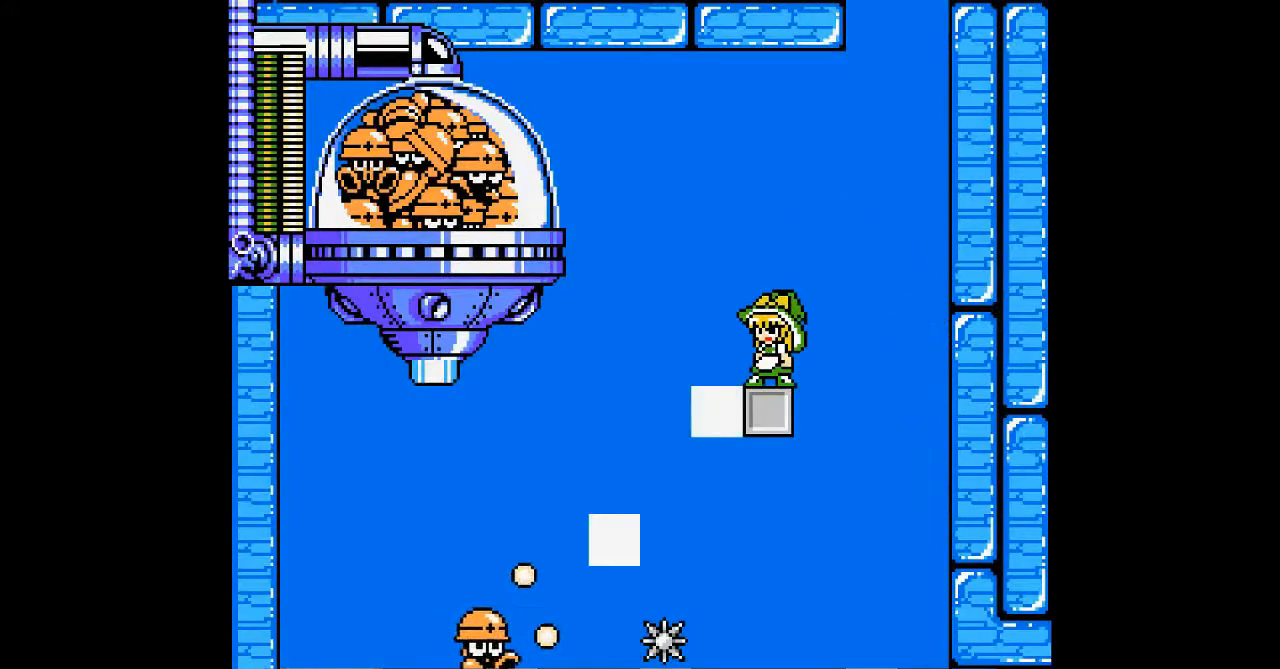
{"dt_ms": 500, "buttons": ["DPAD_LEFT"], "events": [[467, "DPAD_LEFT", "down"]]}
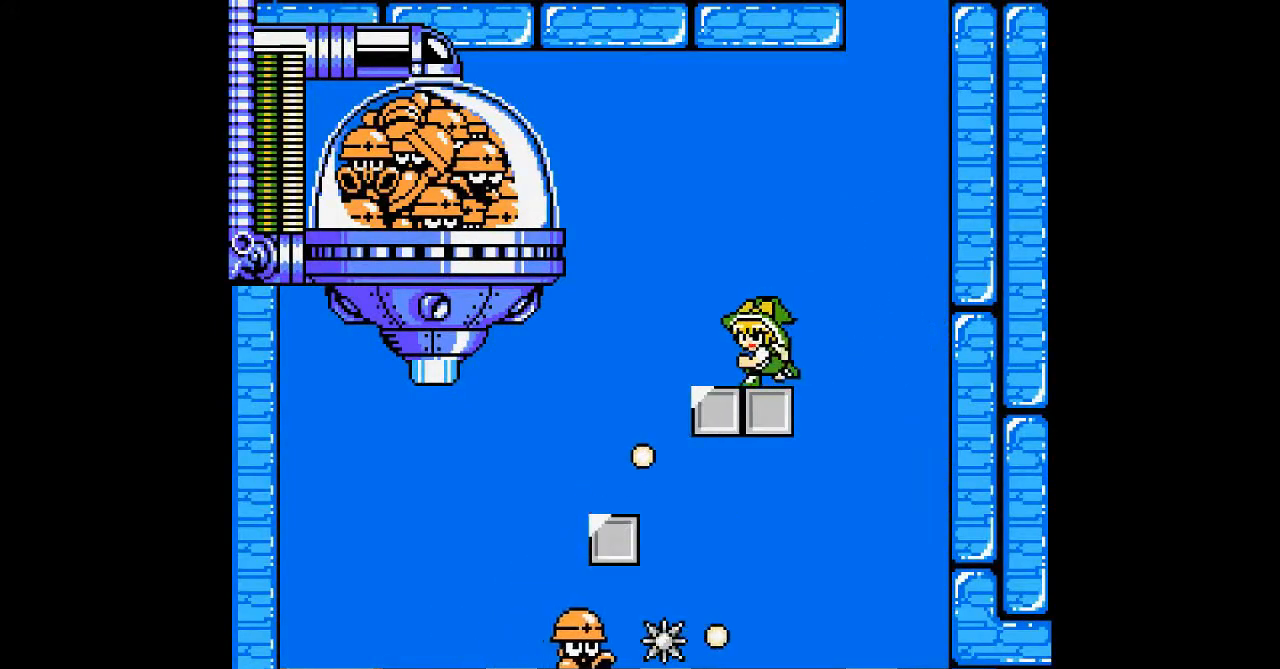
{"dt_ms": 500, "buttons": ["A", "DPAD_LEFT"], "events": [[200, "B", "down"], [433, "A", "down"], [500, "B", "up"]]}
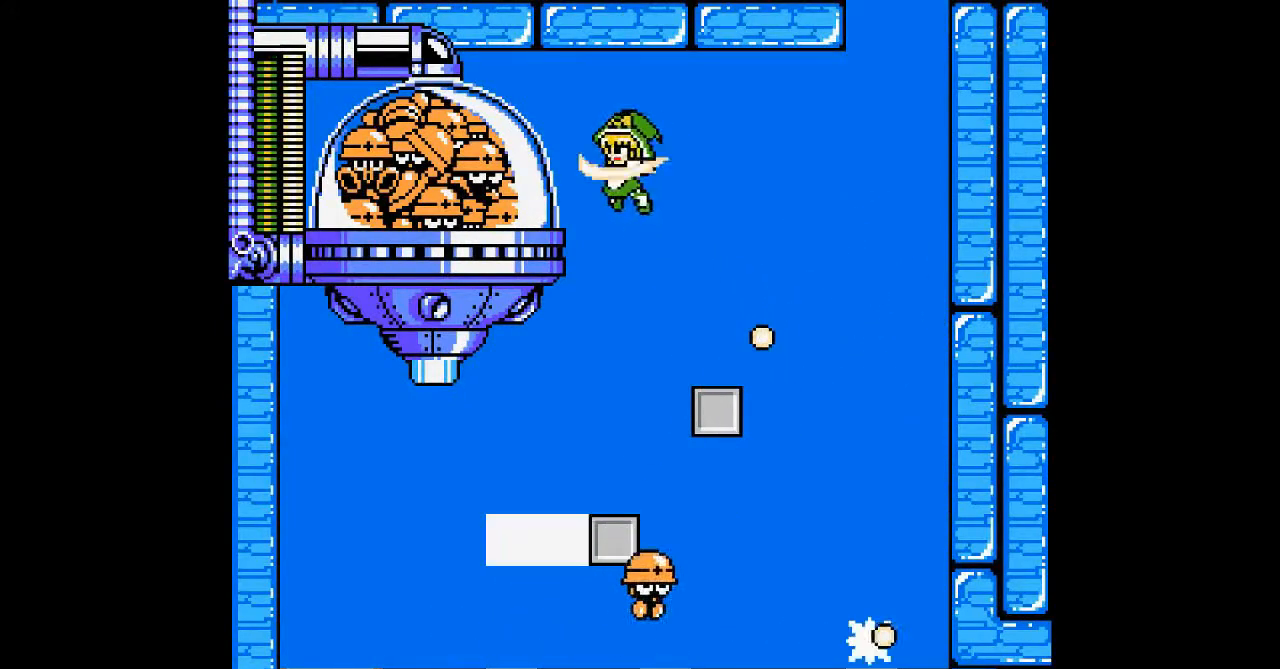
{"dt_ms": 500, "buttons": ["B", "DPAD_LEFT"], "events": [[133, "DPAD_LEFT", "up"], [133, "DPAD_RIGHT", "down"], [200, "A", "up"], [467, "B", "down"], [467, "DPAD_RIGHT", "up"], [500, "DPAD_LEFT", "down"]]}
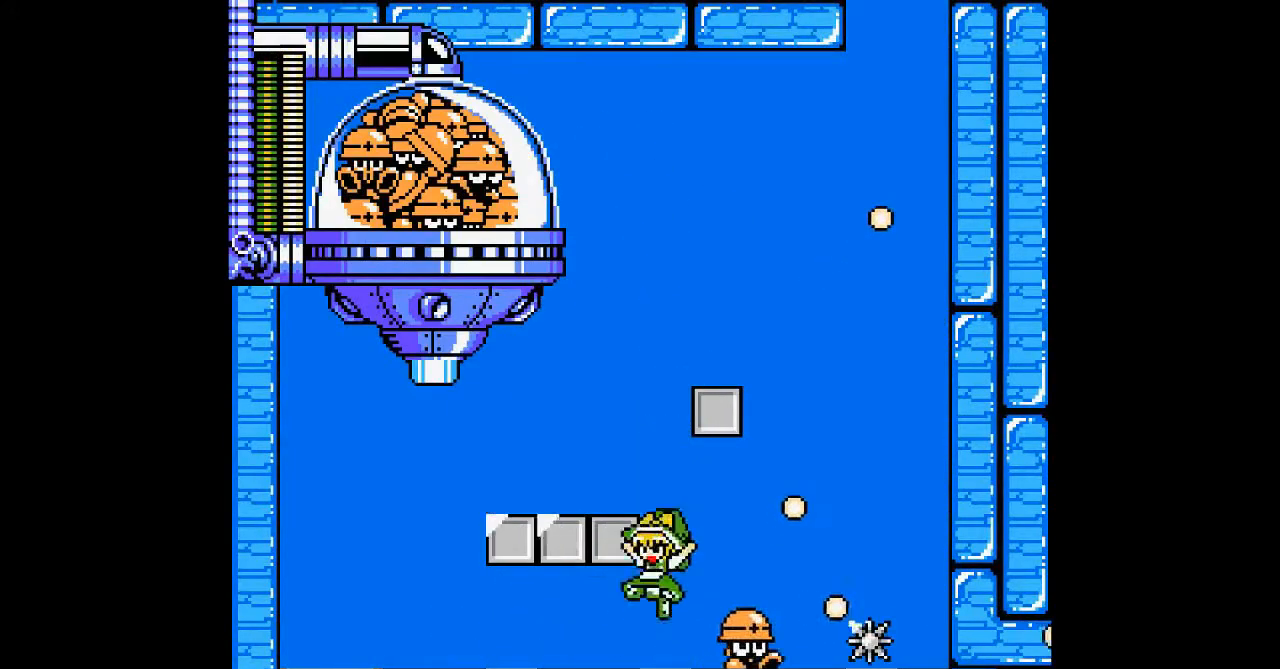
{"dt_ms": 500, "buttons": ["DPAD_LEFT"], "events": [[267, "B", "up"]]}
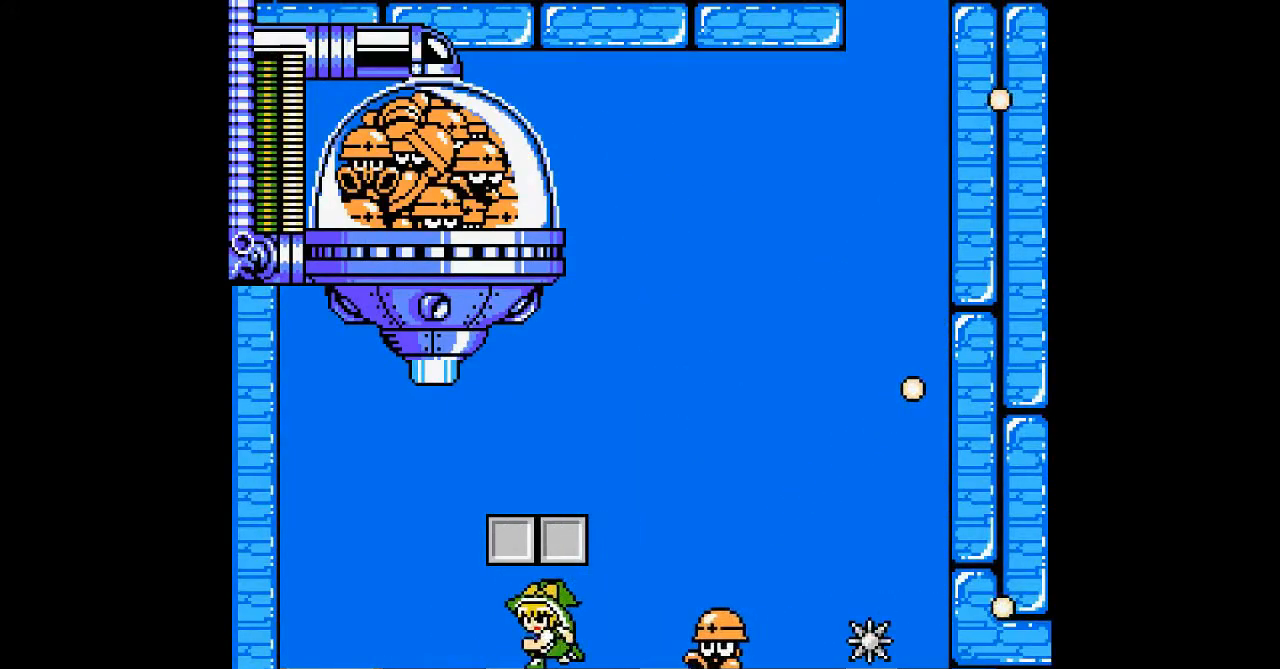
{"dt_ms": 500, "buttons": ["B", "DPAD_LEFT"], "events": [[467, "B", "down"]]}
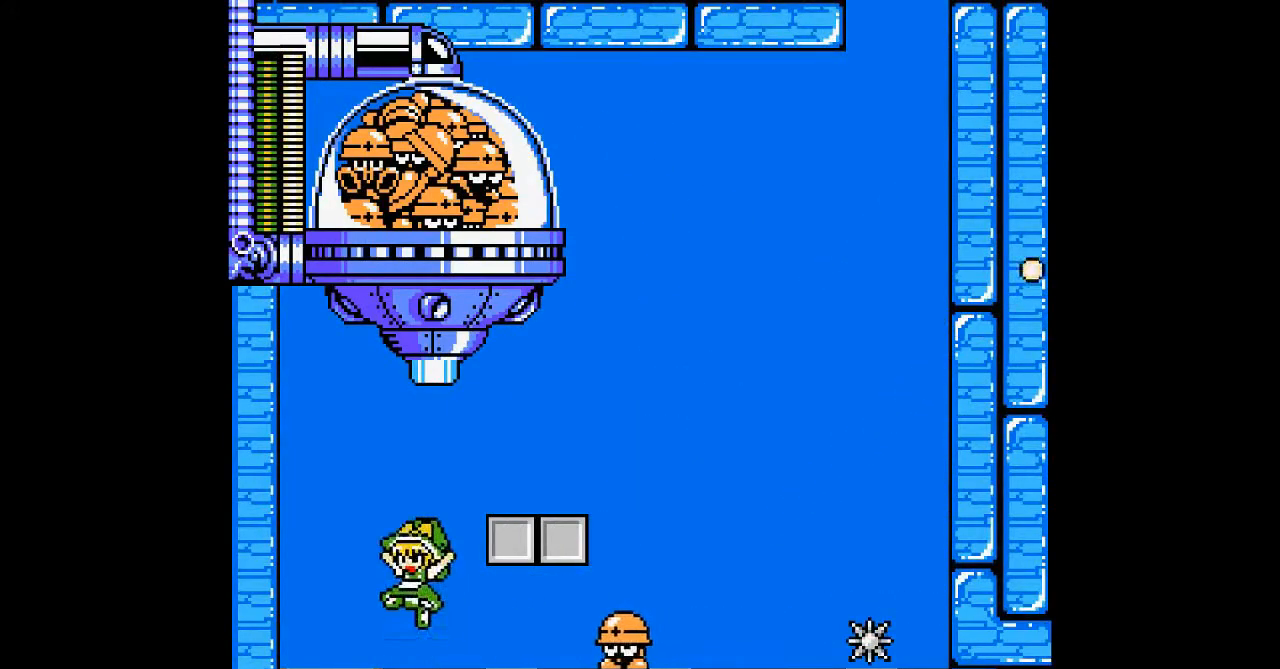
{"dt_ms": 500, "buttons": ["B", "DPAD_RIGHT"], "events": [[67, "DPAD_RIGHT", "down"], [100, "DPAD_LEFT", "up"]]}
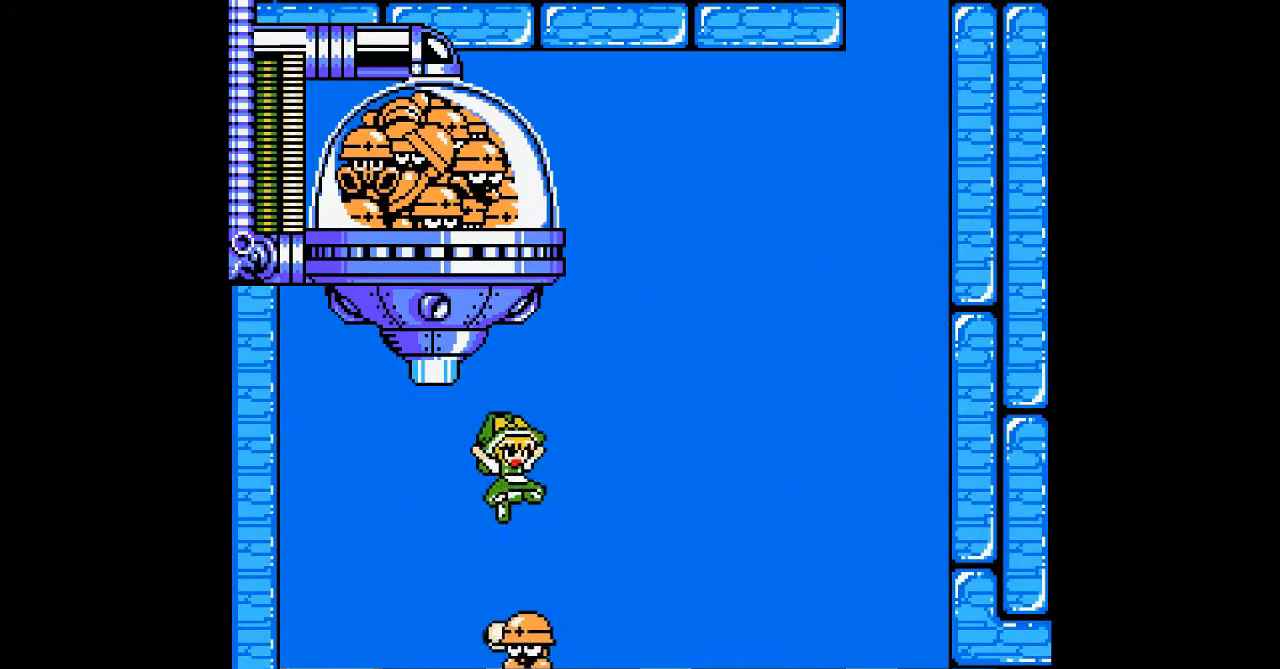
{"dt_ms": 500, "buttons": ["B", "DPAD_RIGHT"], "events": [[33, "B", "up"], [333, "B", "down"]]}
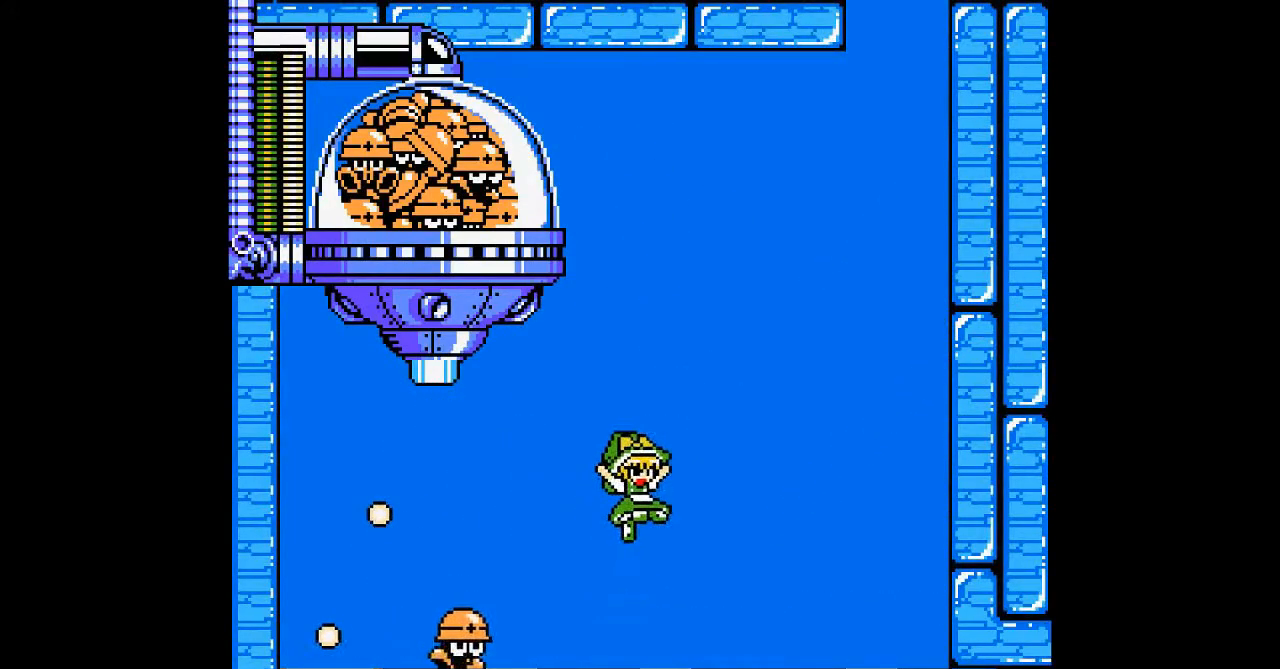
{"dt_ms": 500, "buttons": ["DPAD_RIGHT"], "events": [[300, "B", "up"]]}
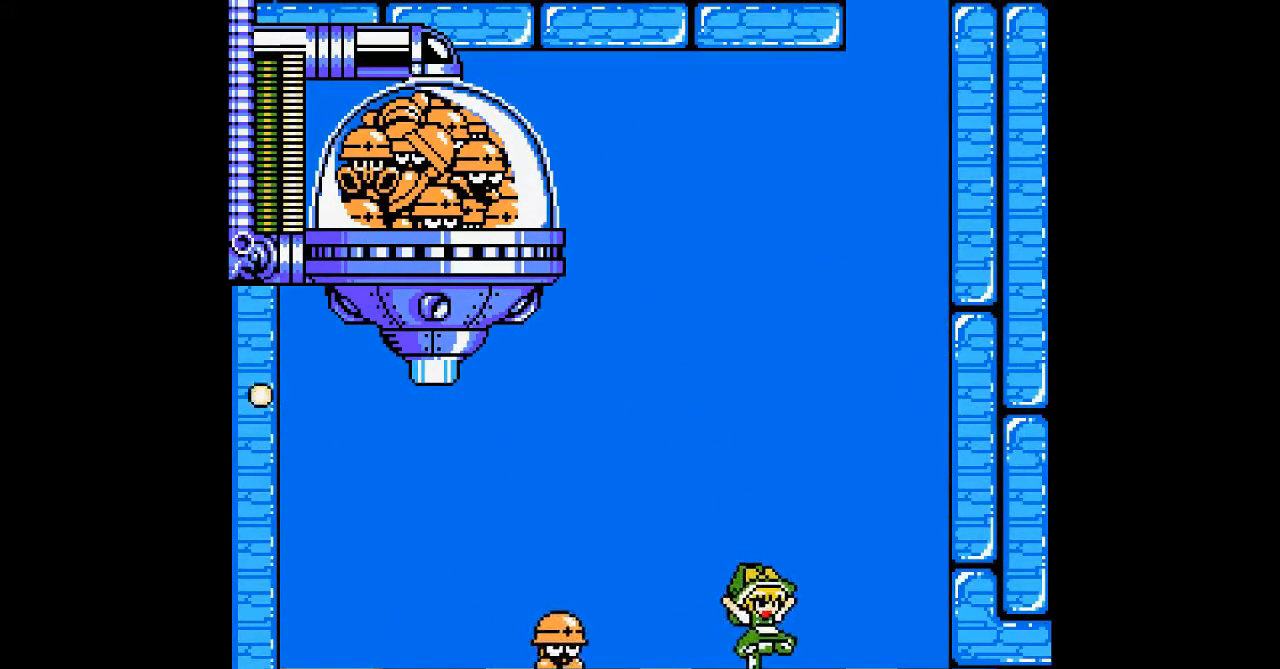
{"dt_ms": 500, "buttons": ["B", "DPAD_LEFT"], "events": [[400, "B", "down"], [433, "DPAD_LEFT", "down"], [467, "DPAD_RIGHT", "up"]]}
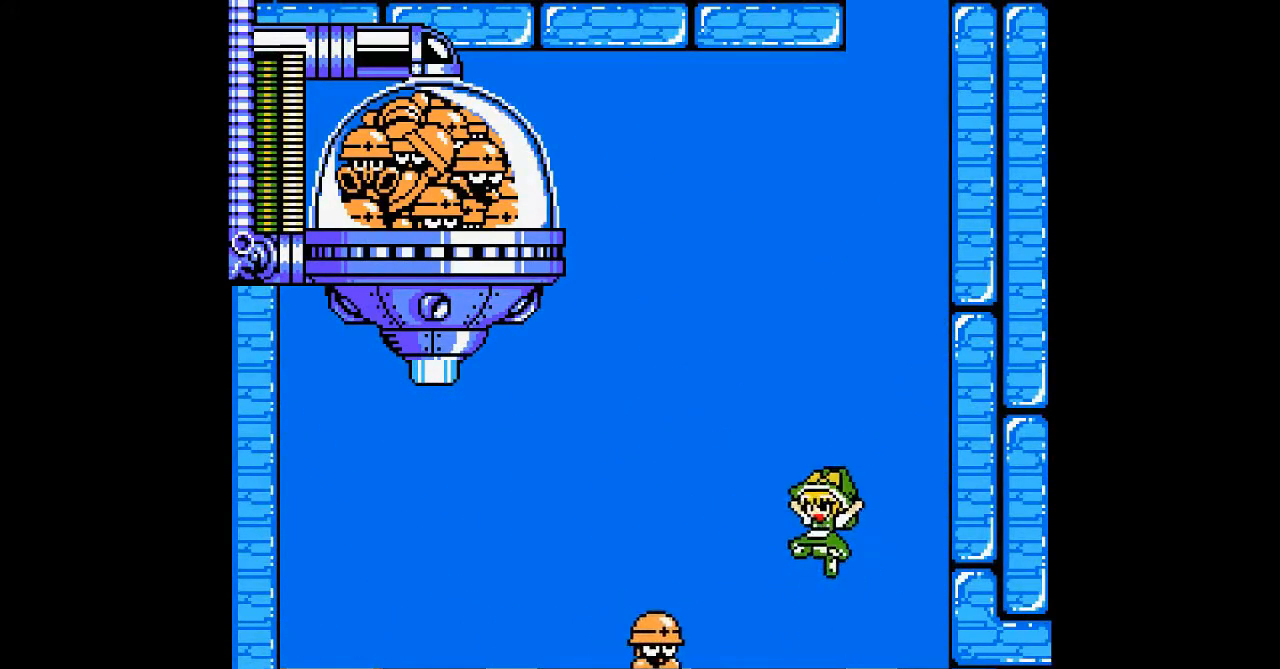
{"dt_ms": 500, "buttons": ["B", "DPAD_LEFT"], "events": [[67, "B", "up"], [67, "DPAD_LEFT", "up"], [367, "B", "down"], [500, "DPAD_LEFT", "down"]]}
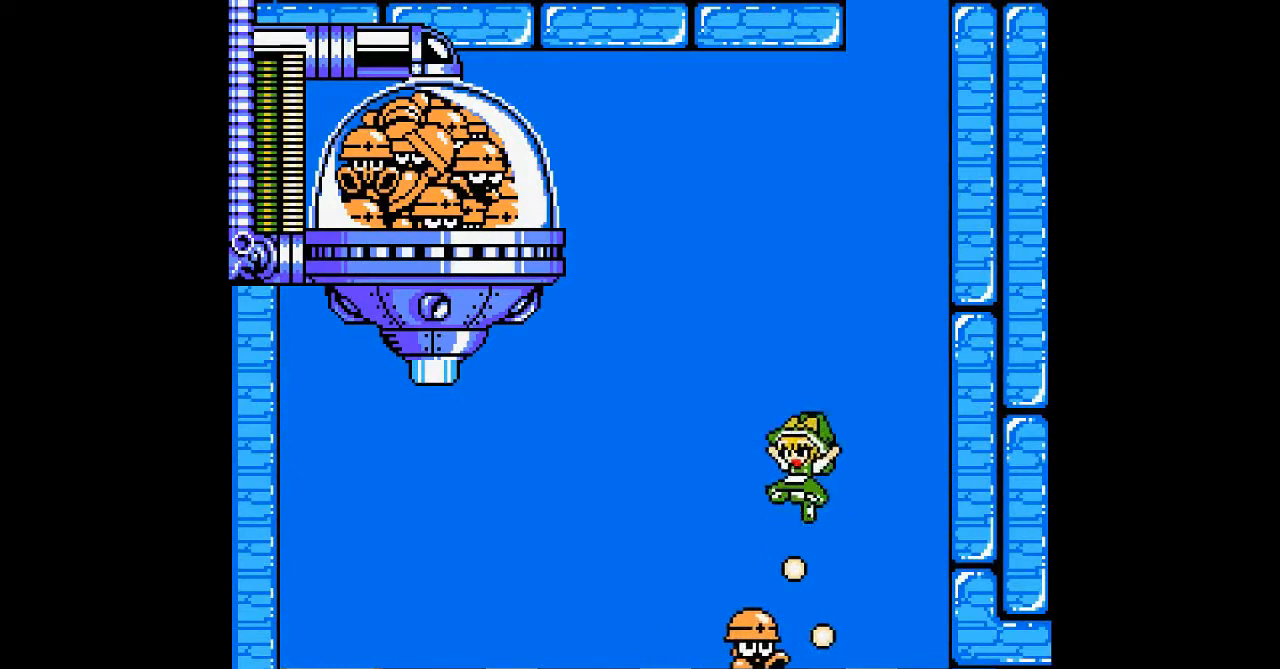
{"dt_ms": 500, "buttons": [], "events": [[300, "B", "up"], [300, "DPAD_LEFT", "up"]]}
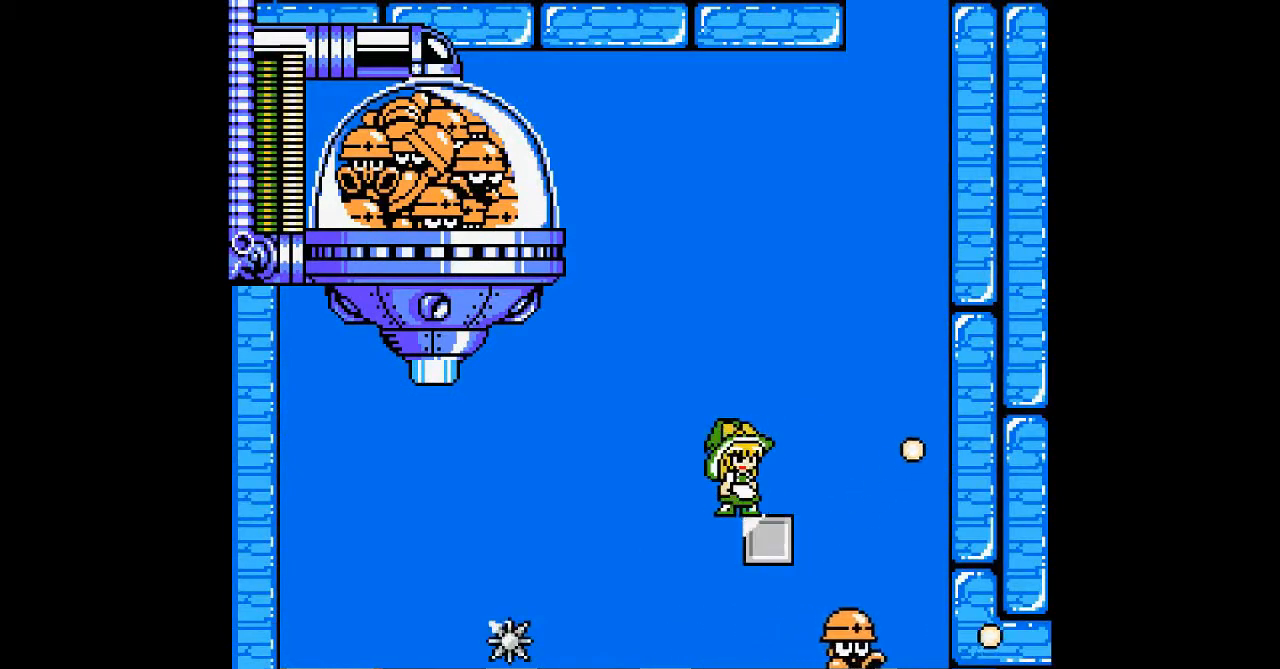
{"dt_ms": 500, "buttons": ["DPAD_RIGHT"], "events": [[333, "DPAD_RIGHT", "down"]]}
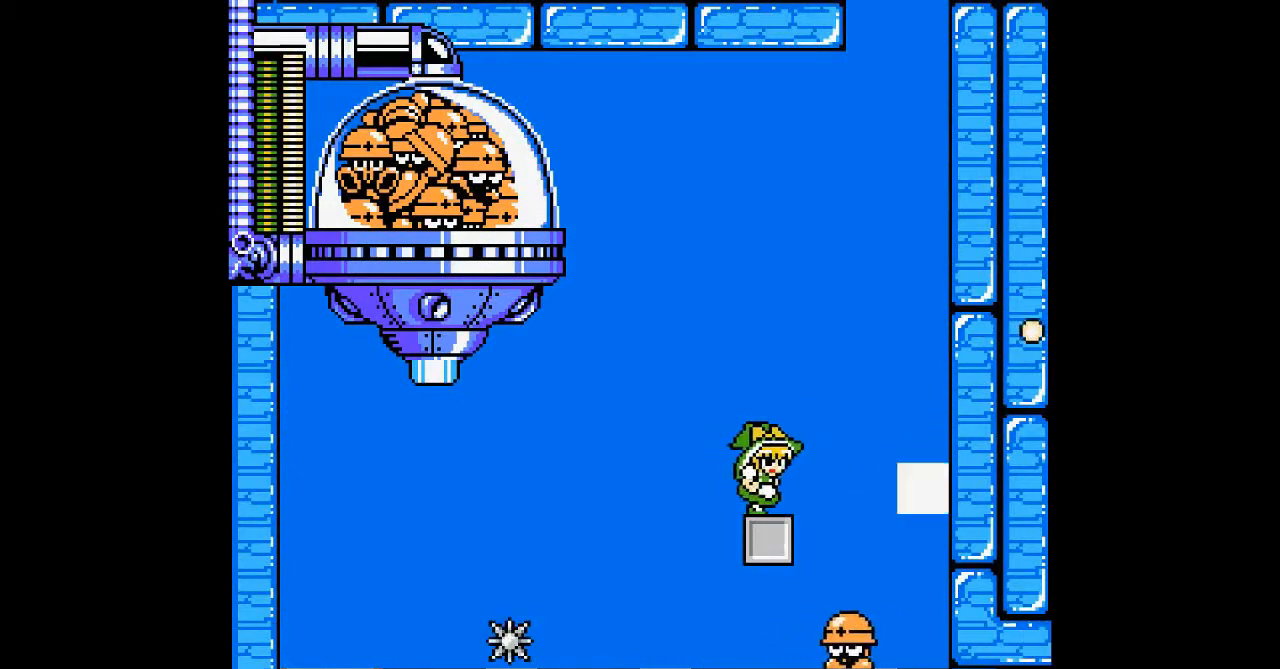
{"dt_ms": 500, "buttons": ["B", "DPAD_RIGHT"], "events": [[67, "DPAD_RIGHT", "up"], [300, "DPAD_RIGHT", "down"], [333, "B", "down"]]}
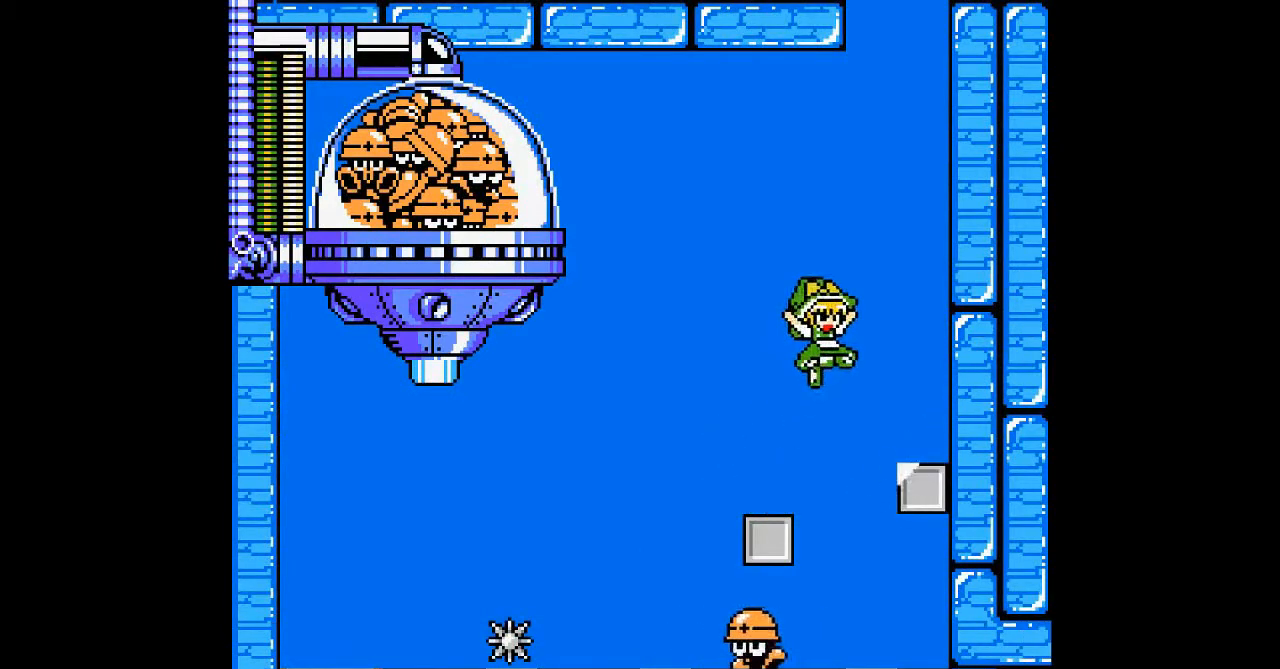
{"dt_ms": 500, "buttons": [], "events": [[433, "B", "up"], [467, "DPAD_RIGHT", "up"]]}
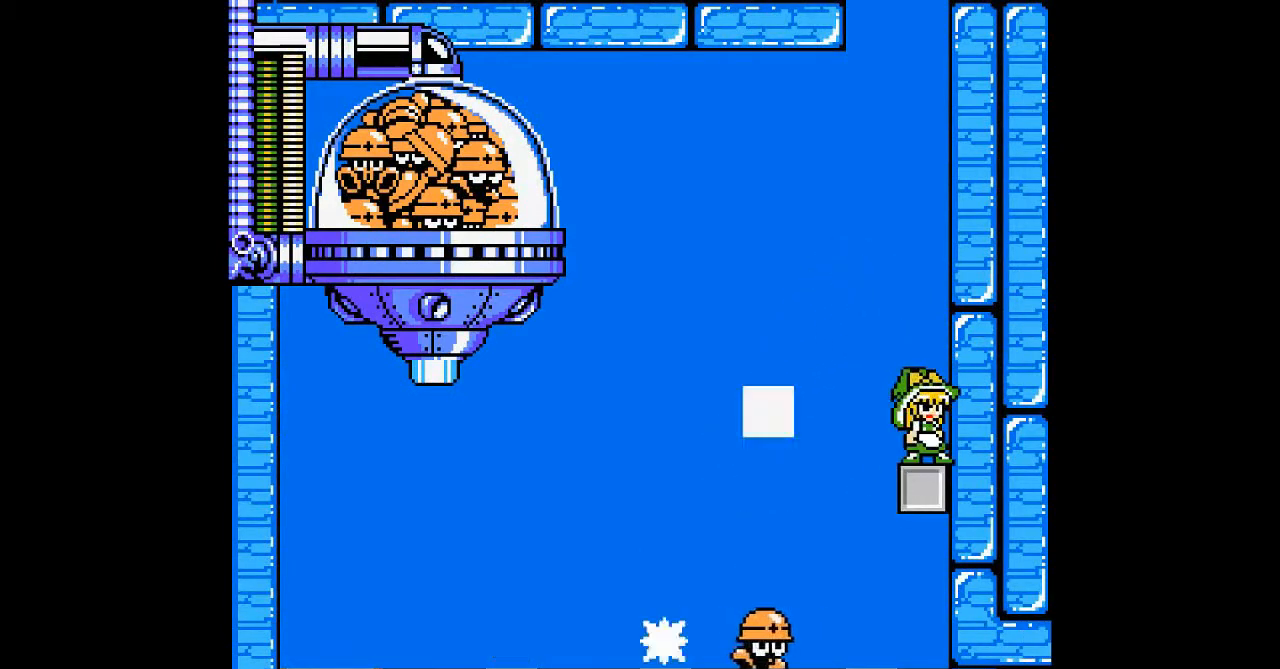
{"dt_ms": 500, "buttons": ["B", "DPAD_LEFT"], "events": [[233, "DPAD_LEFT", "down"], [333, "B", "down"]]}
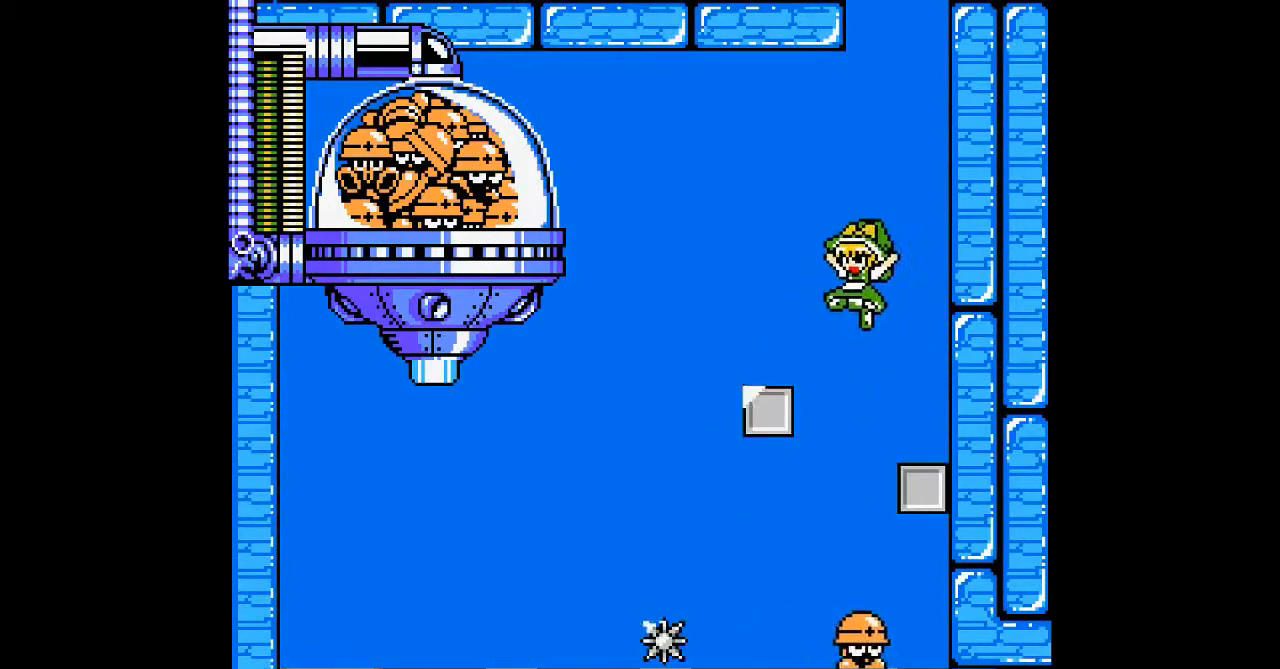
{"dt_ms": 500, "buttons": [], "events": [[433, "B", "up"], [467, "DPAD_LEFT", "up"]]}